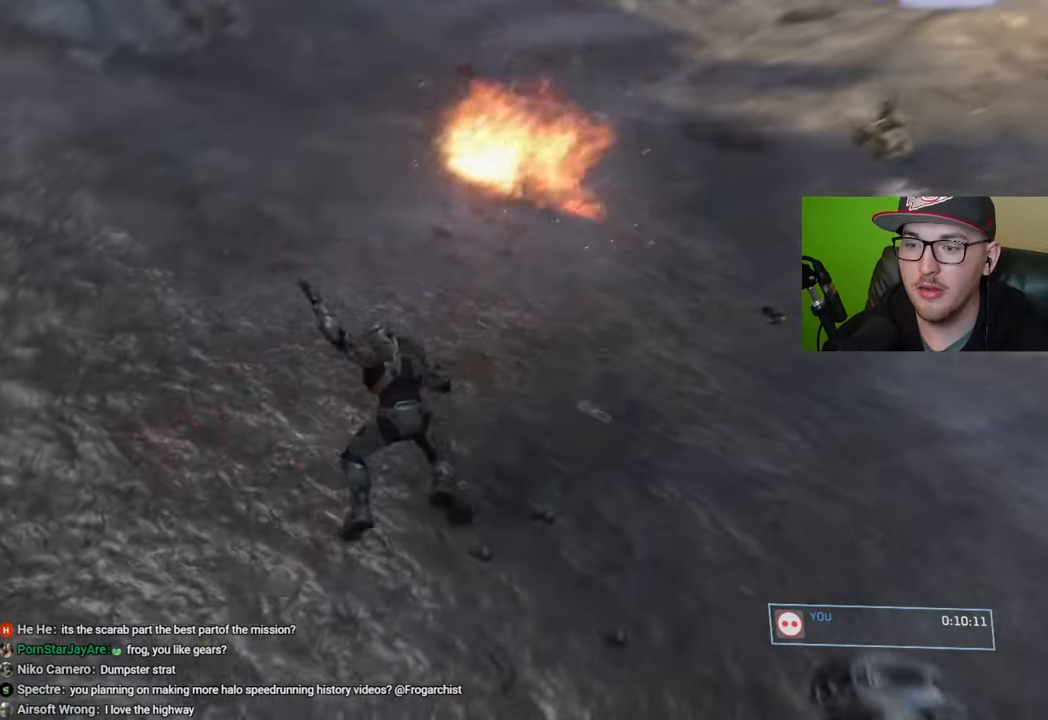
Gameplay with a controller (Xbox layout); each line is a JSON object with the inputs held at the frame after it. "events" lists button and stick changes between this image and that frame as [ms after this image, input, new state], when the widget could be followed in between.
{"buttons": [], "left_stick": "center", "right_stick": "center", "events": []}
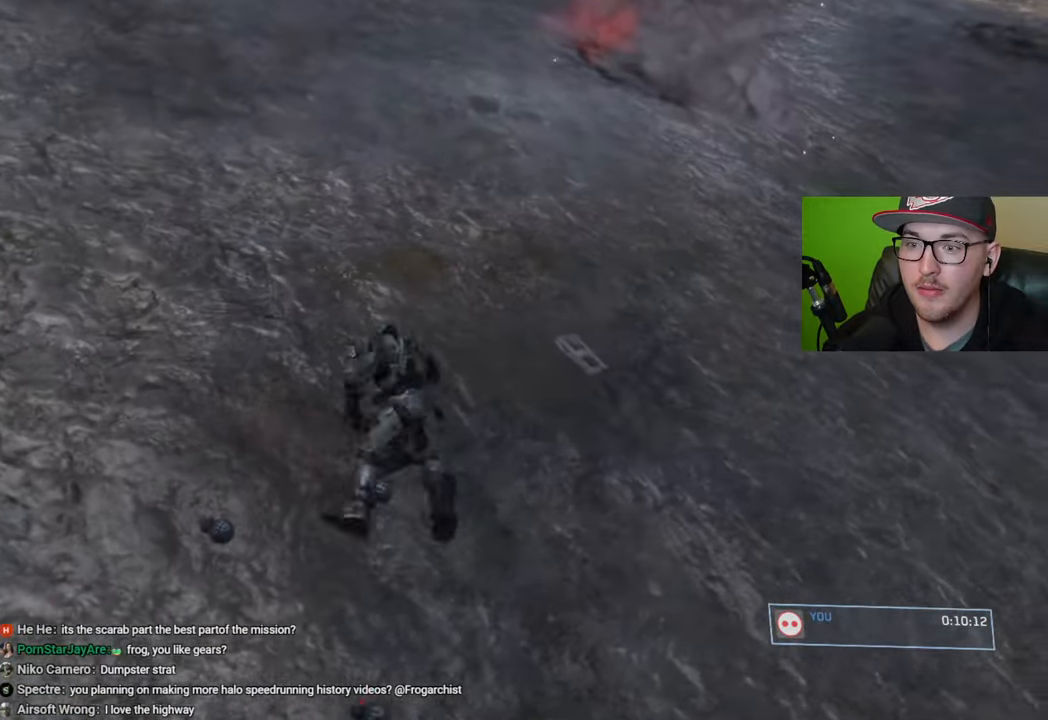
{"buttons": [], "left_stick": "center", "right_stick": "center", "events": []}
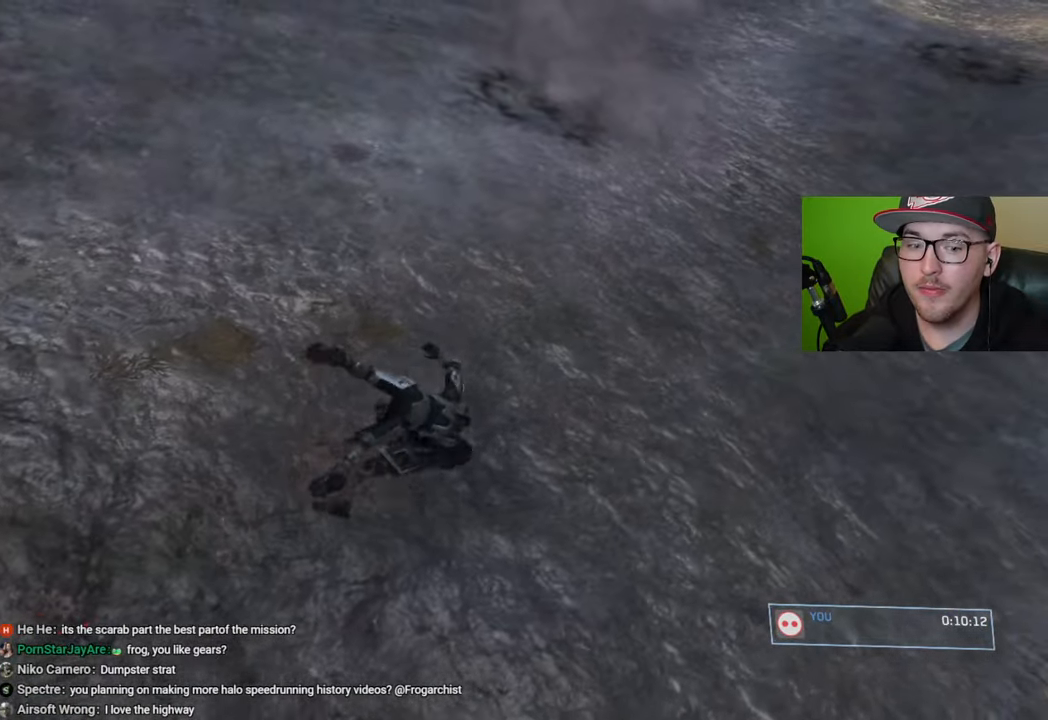
{"buttons": [], "left_stick": "center", "right_stick": "center", "events": []}
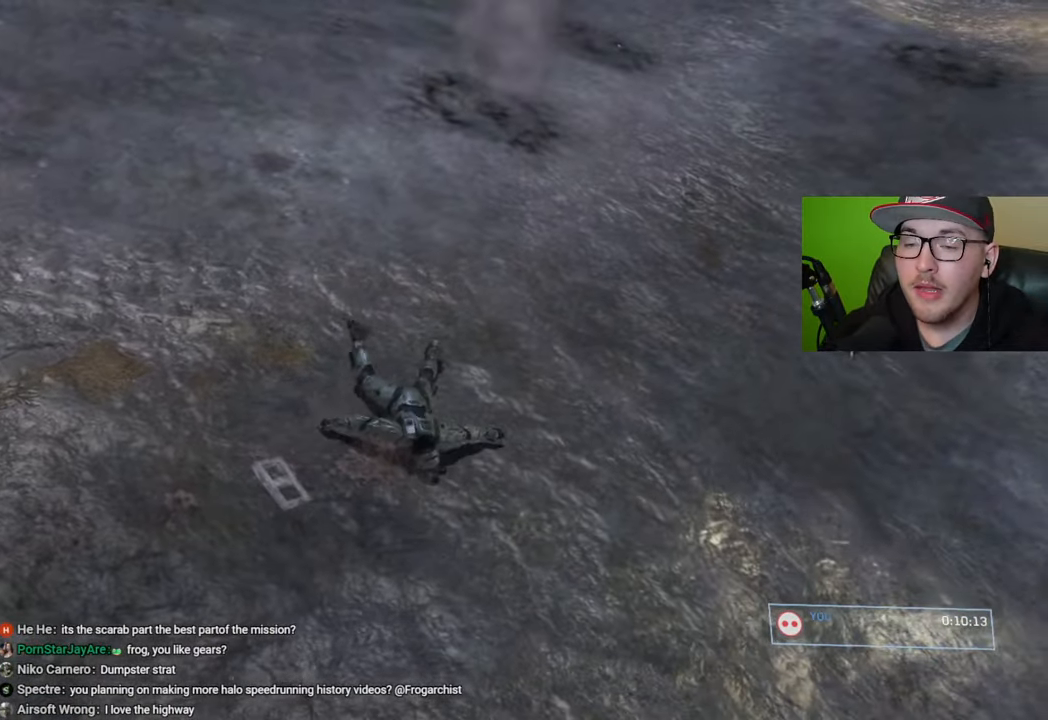
{"buttons": [], "left_stick": "center", "right_stick": "center", "events": []}
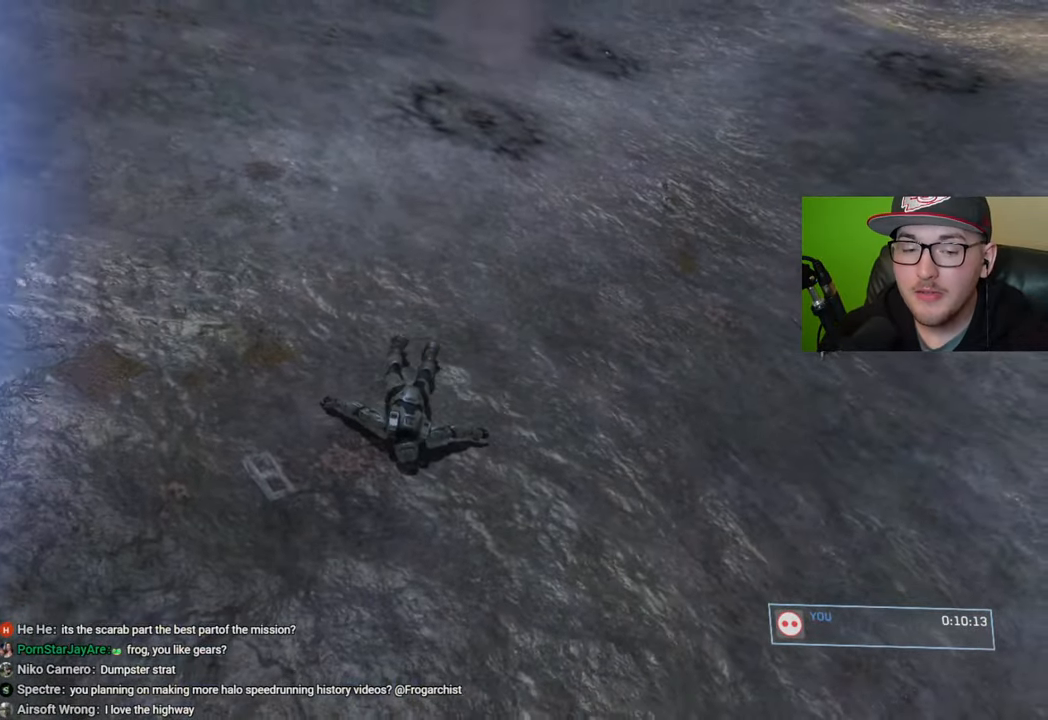
{"buttons": [], "left_stick": "center", "right_stick": "center", "events": []}
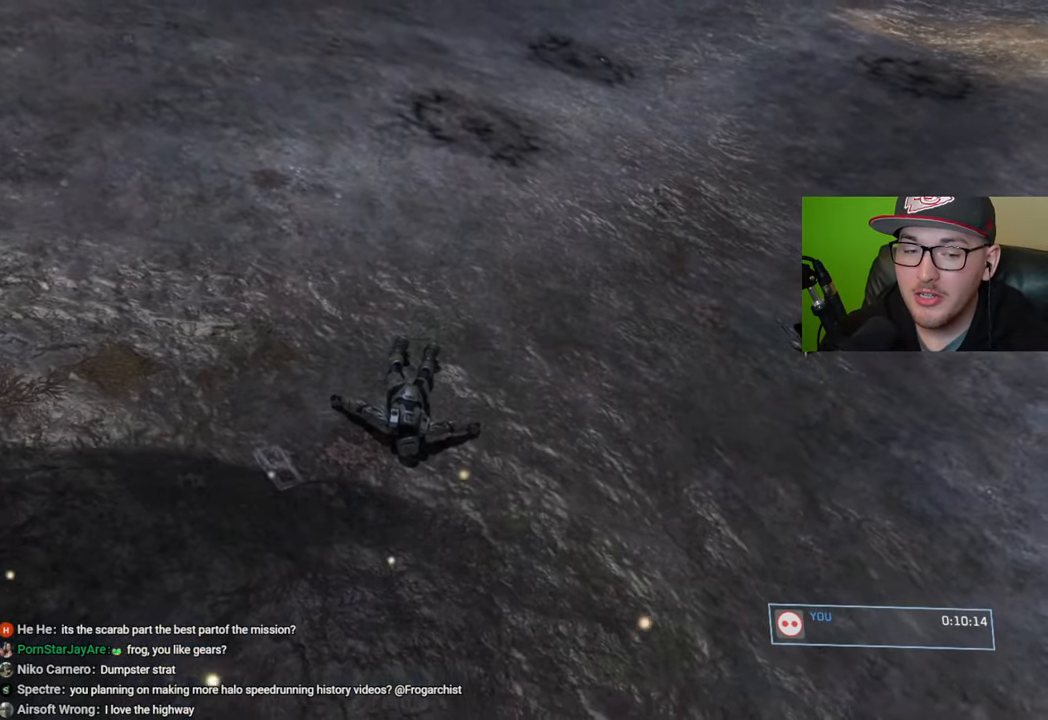
{"buttons": [], "left_stick": "center", "right_stick": "center", "events": []}
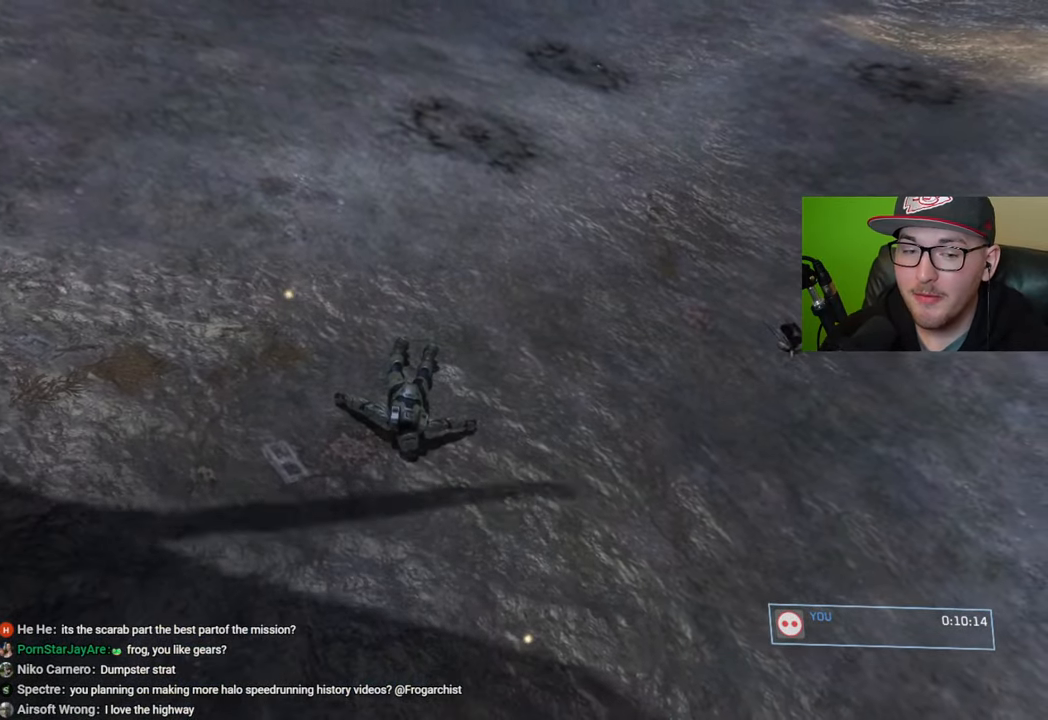
{"buttons": [], "left_stick": "center", "right_stick": "center", "events": []}
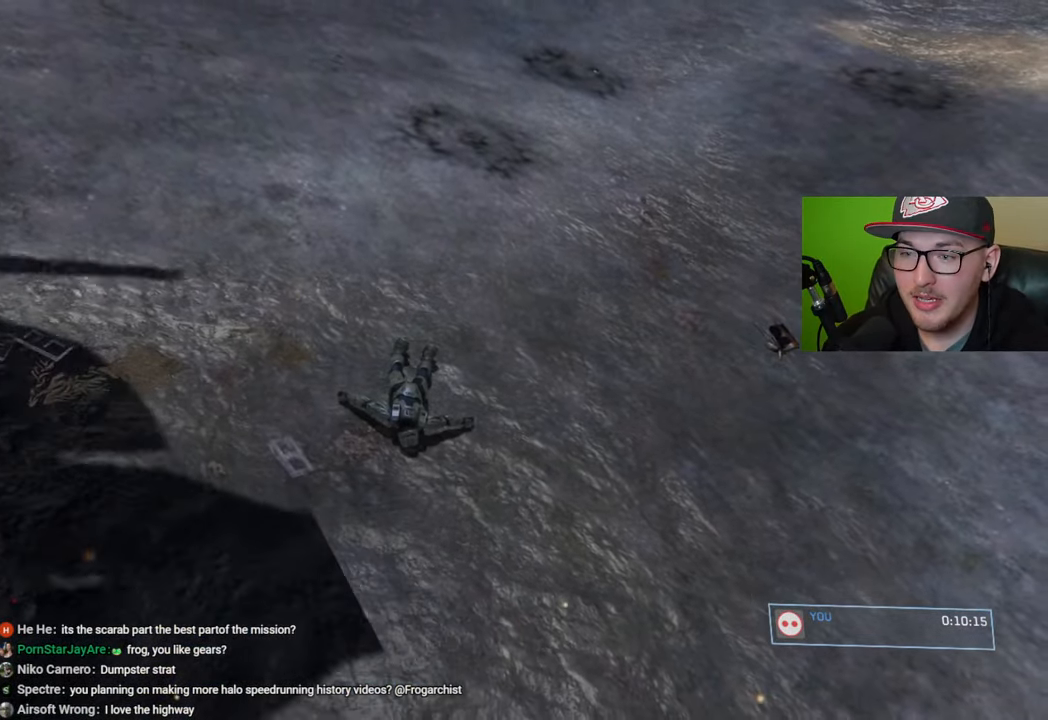
{"buttons": [], "left_stick": "center", "right_stick": "center", "events": []}
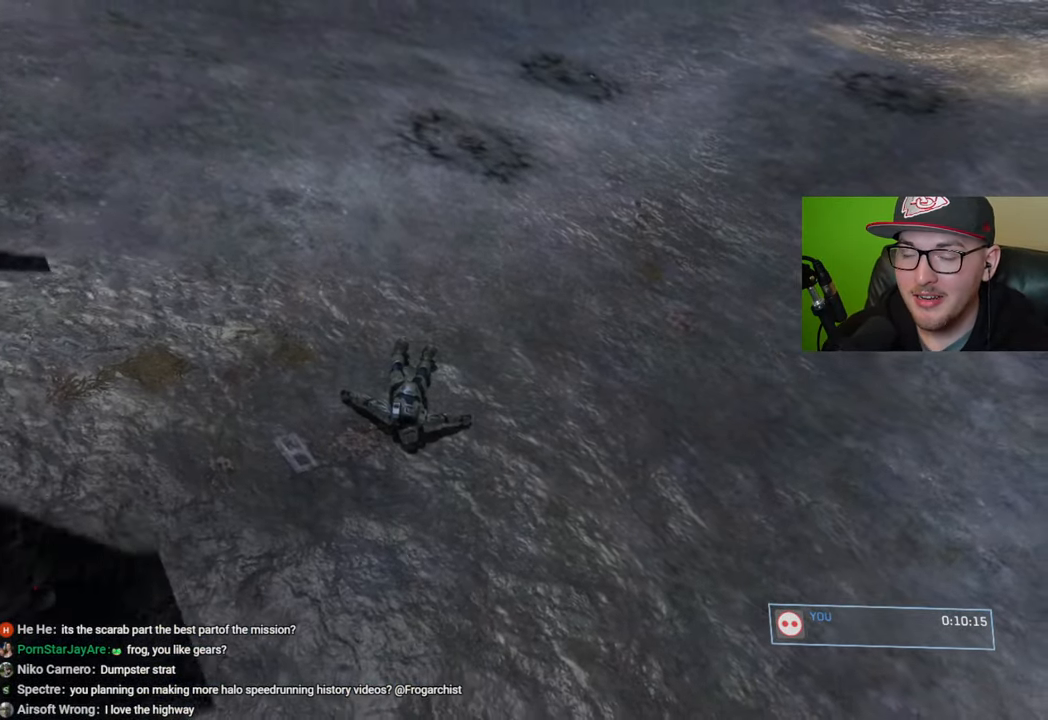
{"buttons": [], "left_stick": "center", "right_stick": "center", "events": []}
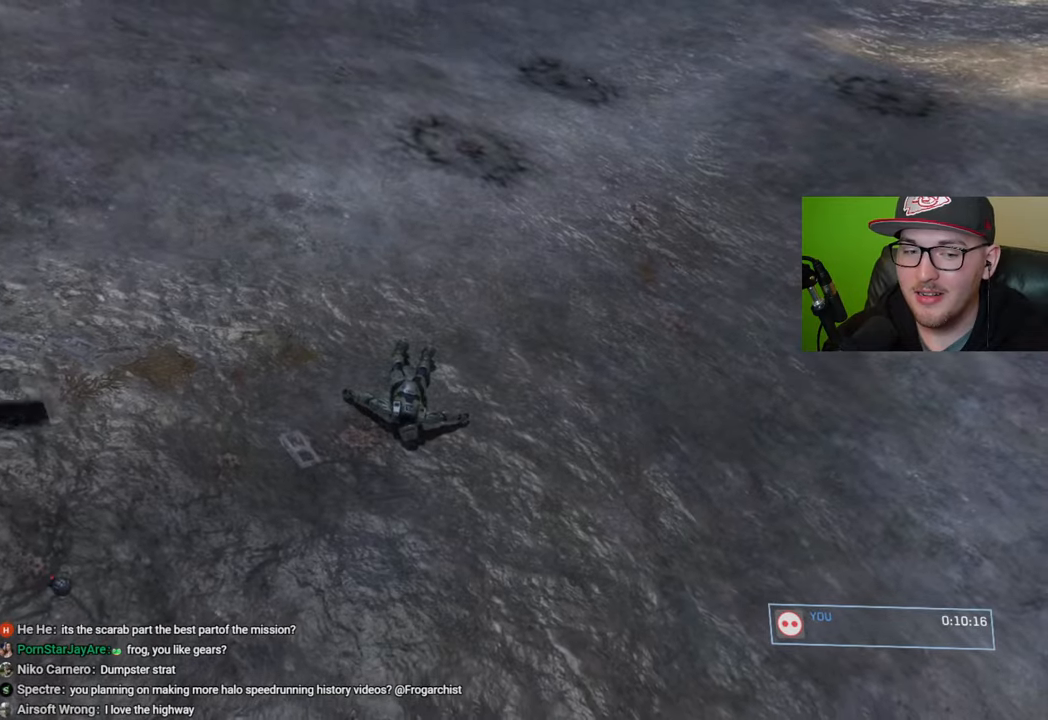
{"buttons": [], "left_stick": "center", "right_stick": "center", "events": []}
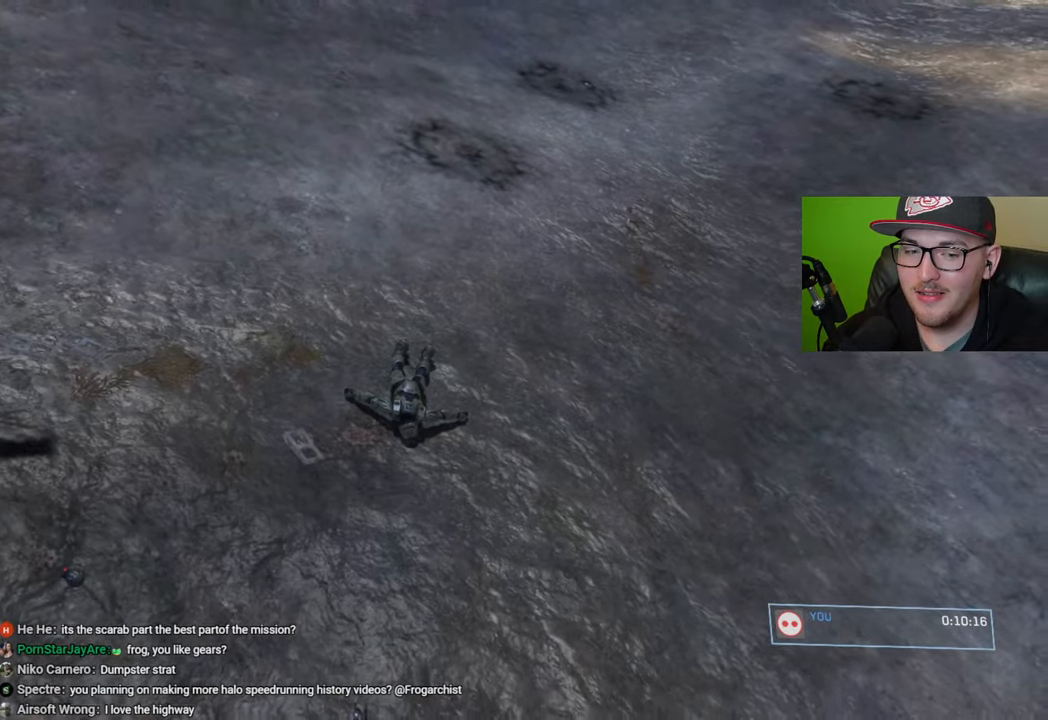
{"buttons": [], "left_stick": "up", "right_stick": "center", "events": [[367, "left_stick", "up"]]}
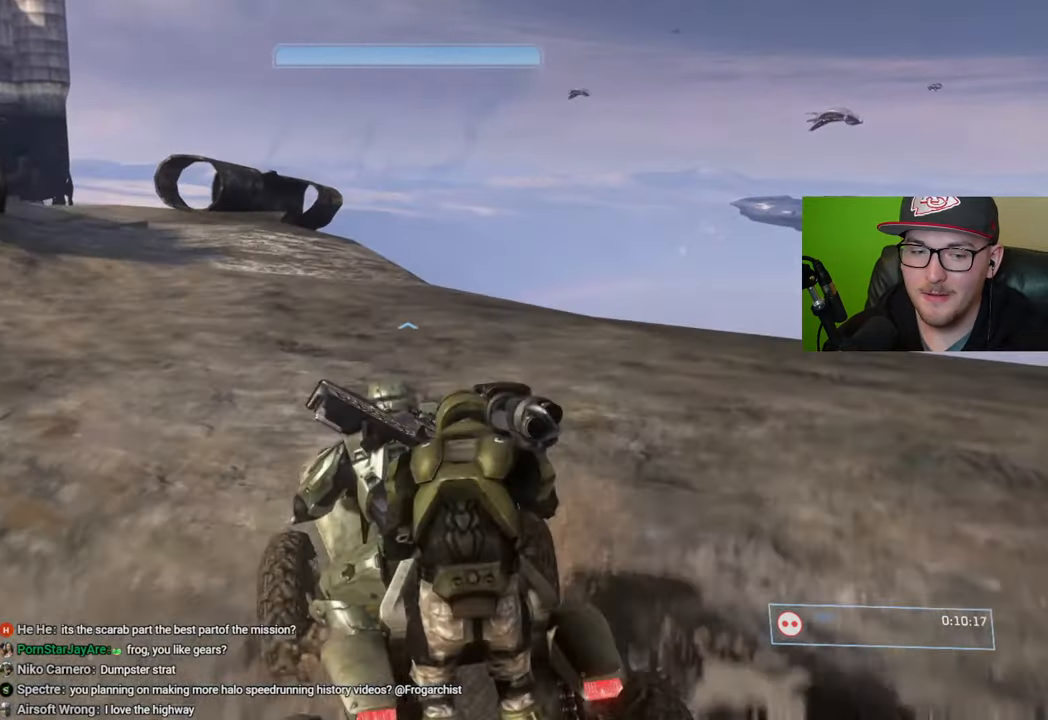
{"buttons": [], "left_stick": "up", "right_stick": "down", "events": [[250, "right_stick", "down-right"], [350, "right_stick", "down"]]}
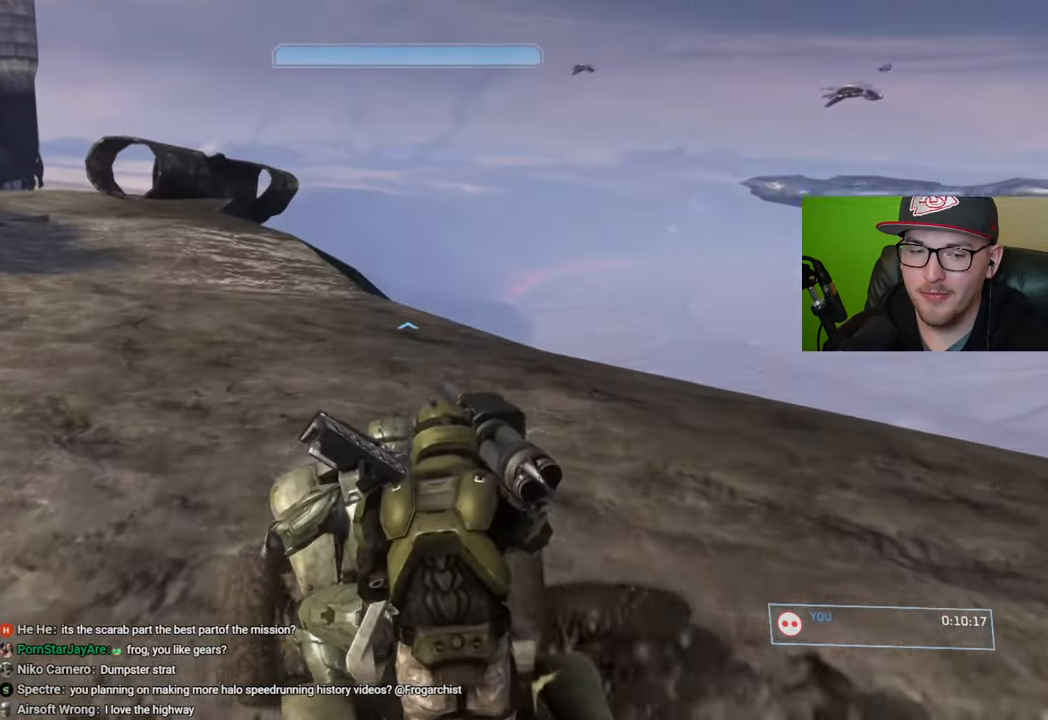
{"buttons": [], "left_stick": "down-left", "right_stick": "down-left", "events": [[33, "right_stick", "down-right"], [400, "left_stick", "center"], [417, "right_stick", "down-left"], [500, "left_stick", "down-left"]]}
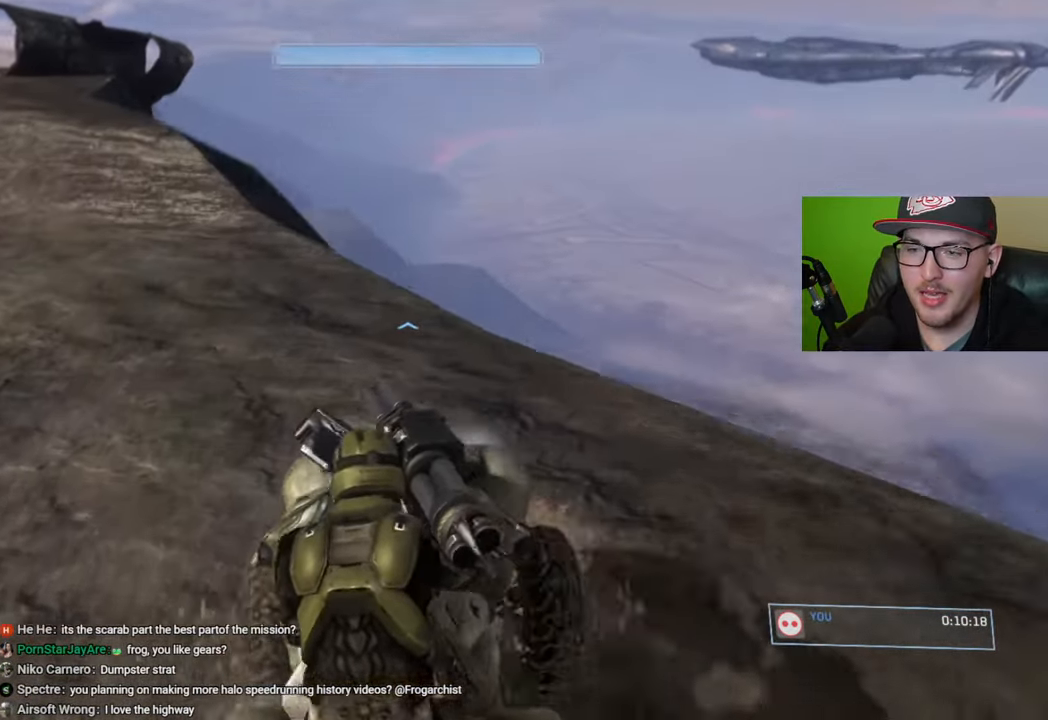
{"buttons": [], "left_stick": "down-left", "right_stick": "left", "events": [[217, "right_stick", "left"], [383, "right_stick", "center"], [433, "right_stick", "left"]]}
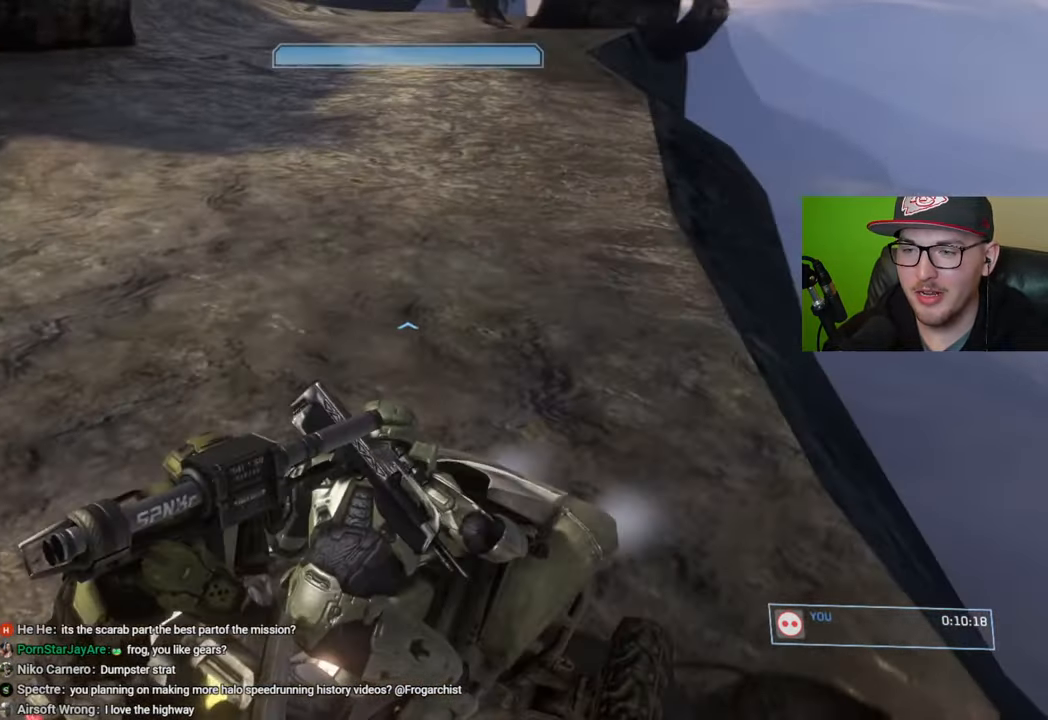
{"buttons": [], "left_stick": "up", "right_stick": "up-left", "events": [[33, "right_stick", "up-left"], [167, "left_stick", "up-left"], [367, "left_stick", "up"]]}
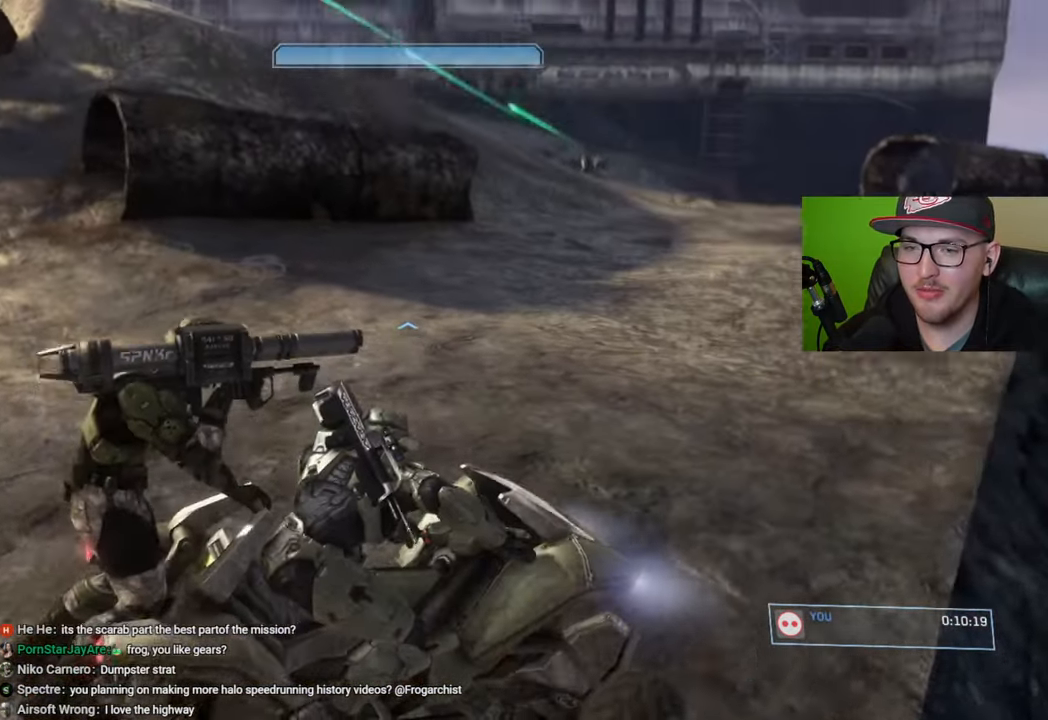
{"buttons": [], "left_stick": "up", "right_stick": "up-right", "events": [[150, "right_stick", "center"], [250, "right_stick", "left"], [317, "right_stick", "center"], [367, "right_stick", "right"], [417, "right_stick", "up-right"]]}
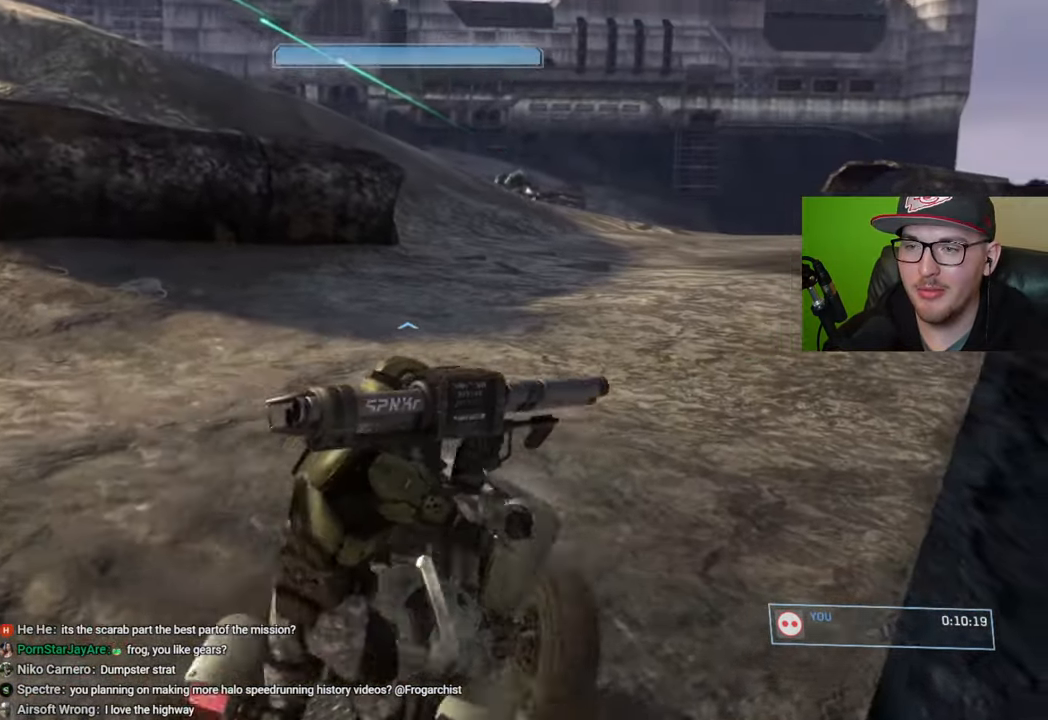
{"buttons": [], "left_stick": "up", "right_stick": "right", "events": [[133, "right_stick", "center"], [333, "right_stick", "right"]]}
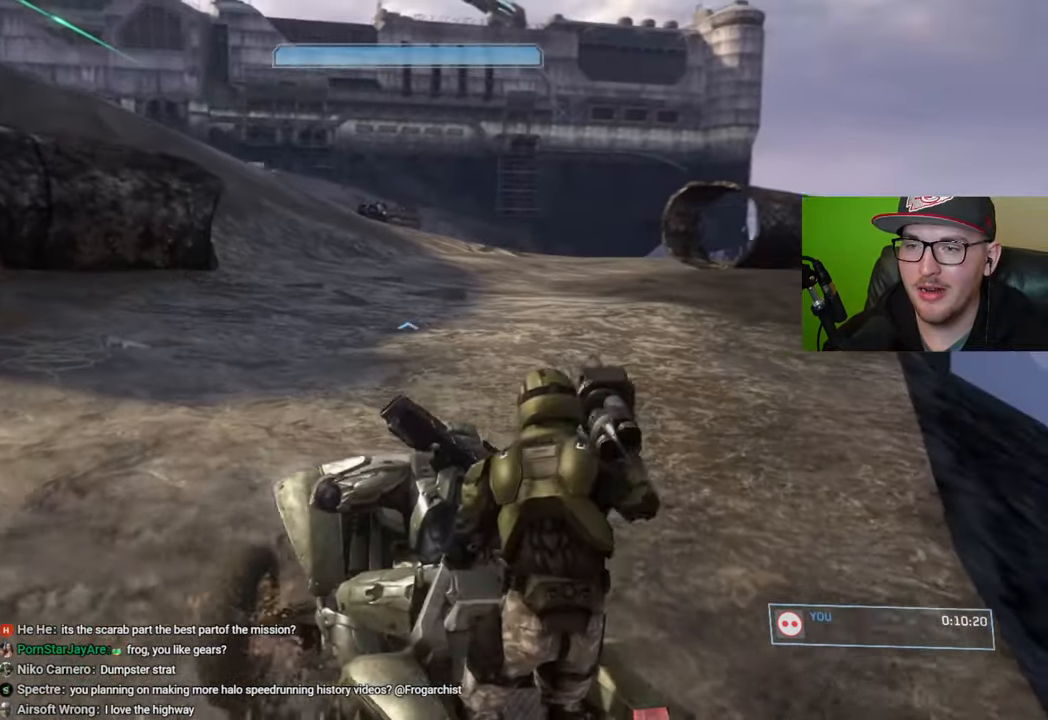
{"buttons": [], "left_stick": "up", "right_stick": "center", "events": [[50, "right_stick", "center"], [283, "right_stick", "right"], [467, "right_stick", "center"]]}
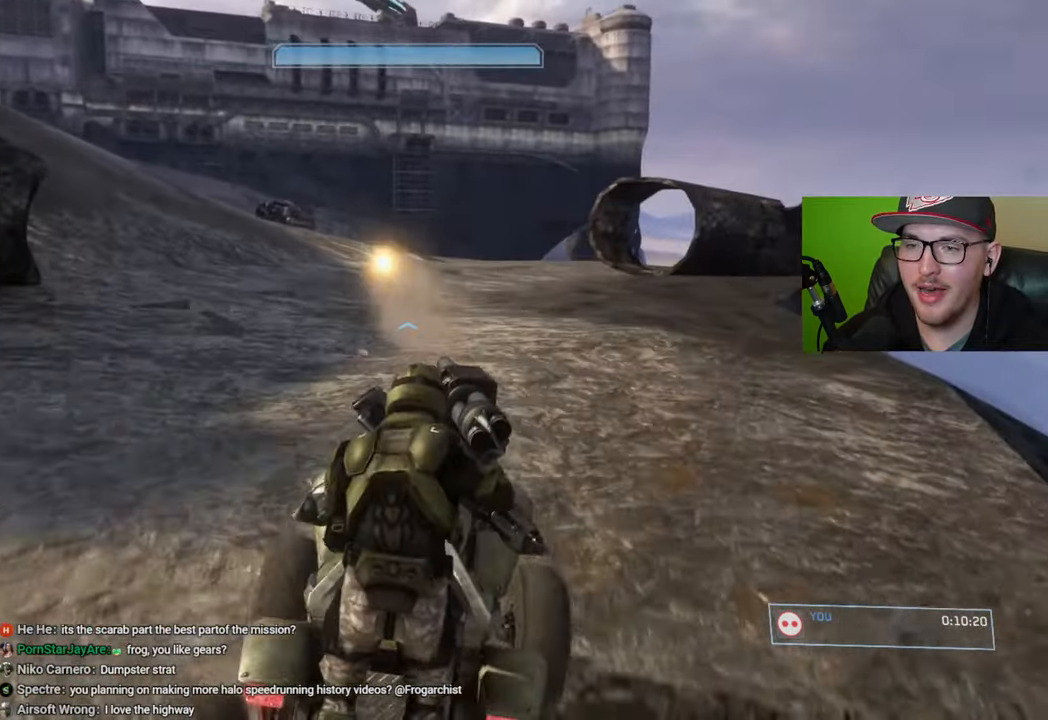
{"buttons": [], "left_stick": "up", "right_stick": "center", "events": []}
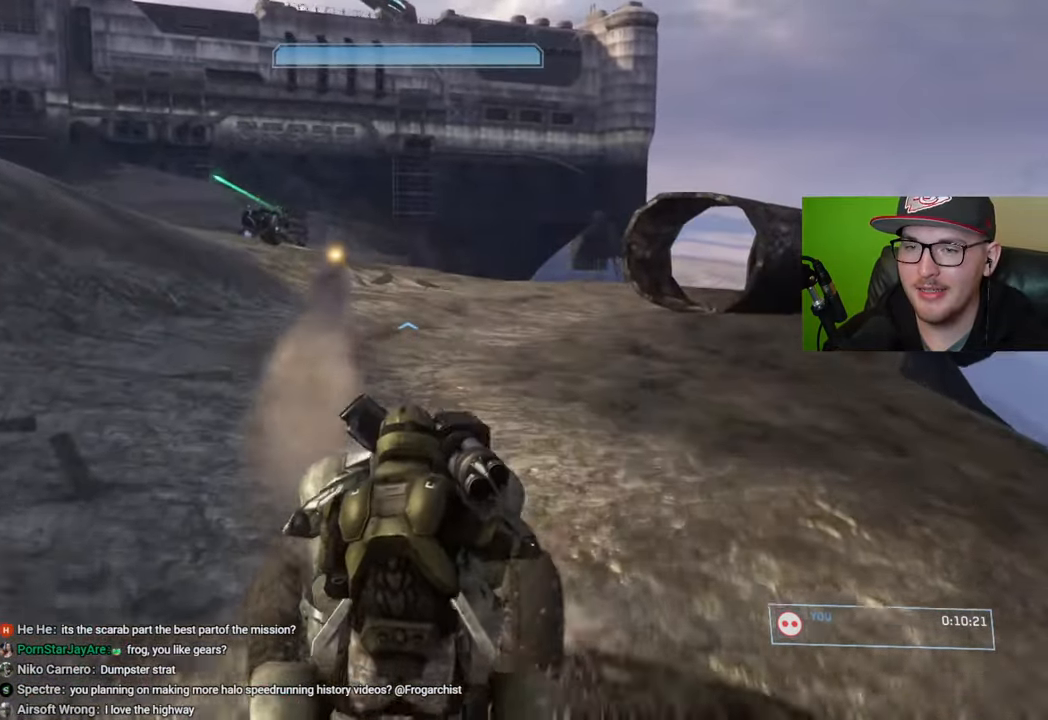
{"buttons": [], "left_stick": "up", "right_stick": "left", "events": [[367, "right_stick", "left"]]}
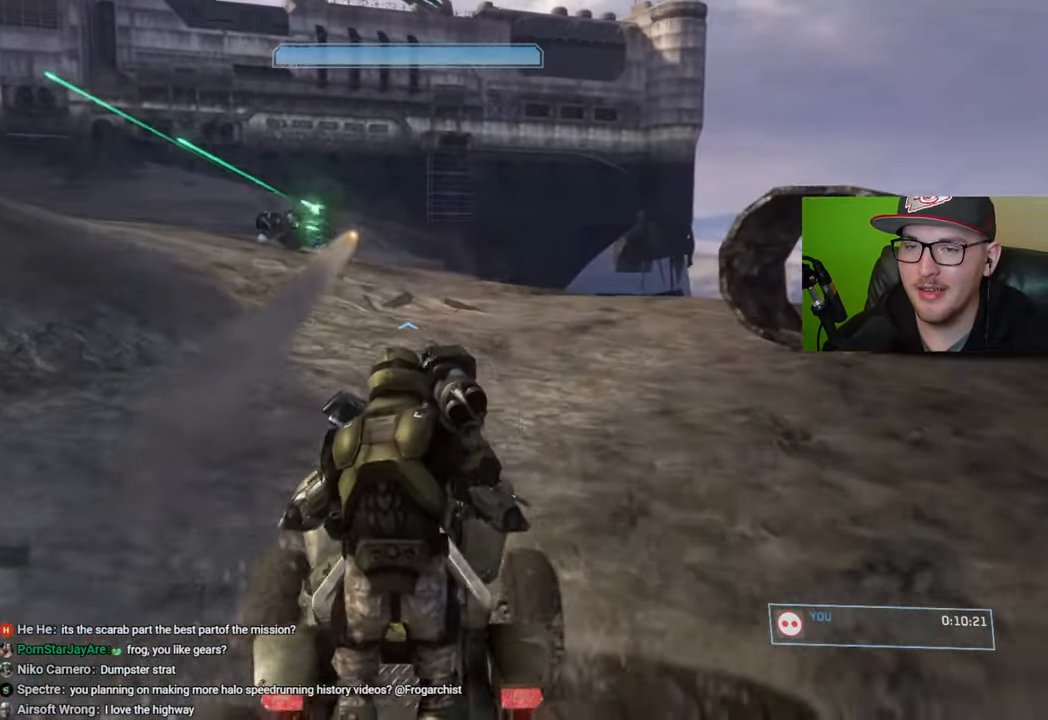
{"buttons": [], "left_stick": "up", "right_stick": "left", "events": []}
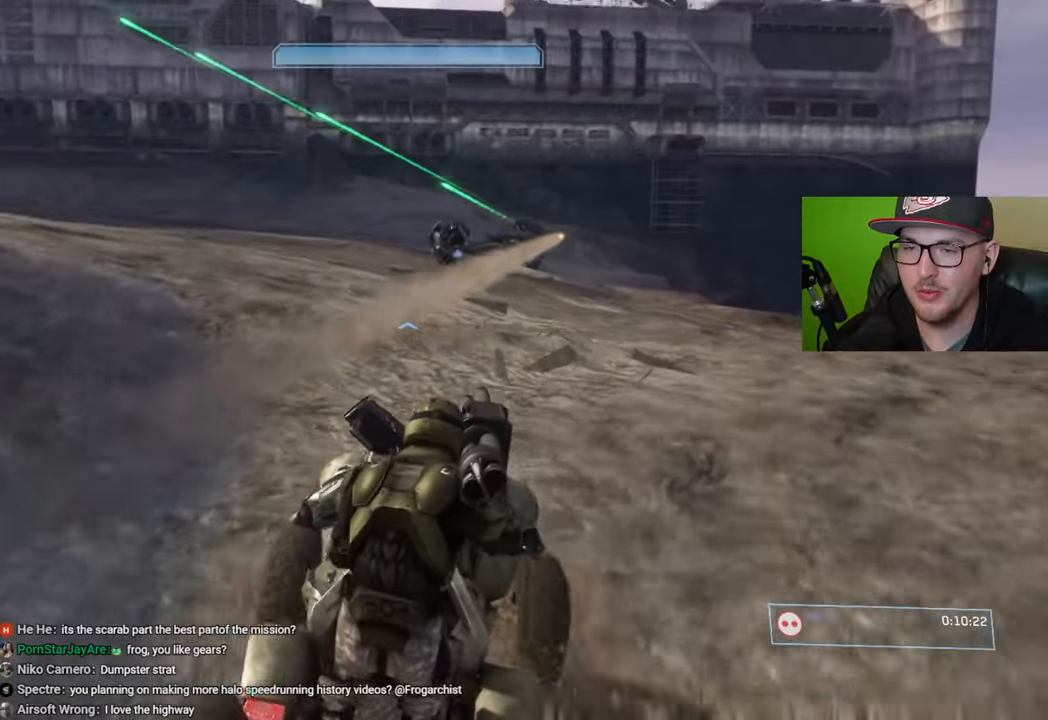
{"buttons": [], "left_stick": "up", "right_stick": "left", "events": []}
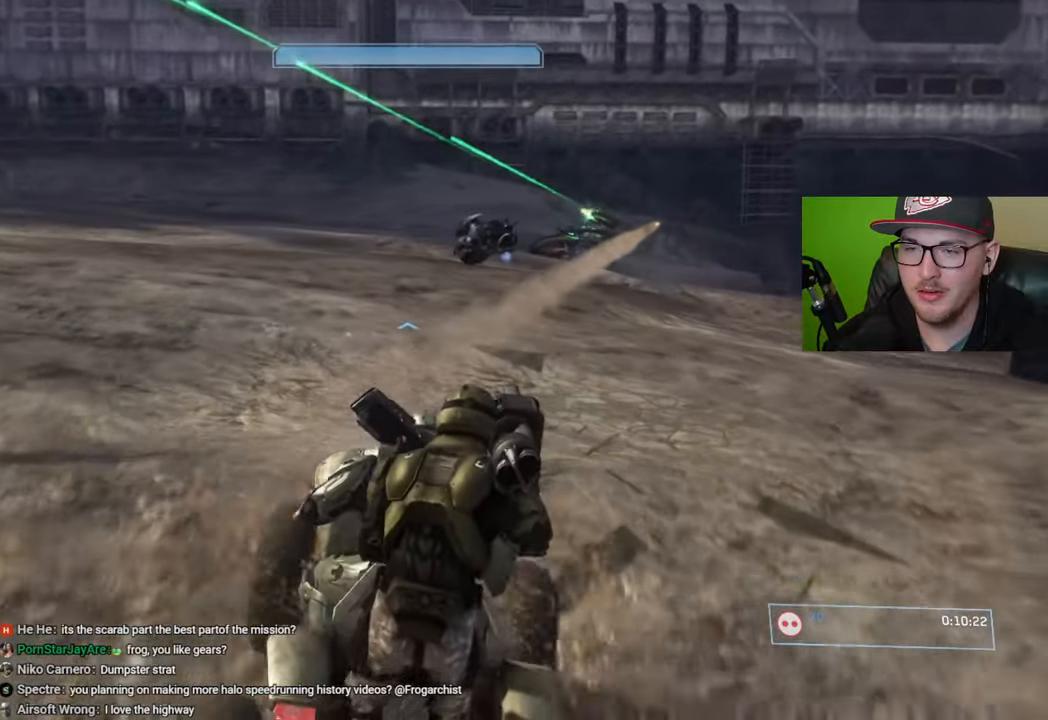
{"buttons": [], "left_stick": "up", "right_stick": "left", "events": []}
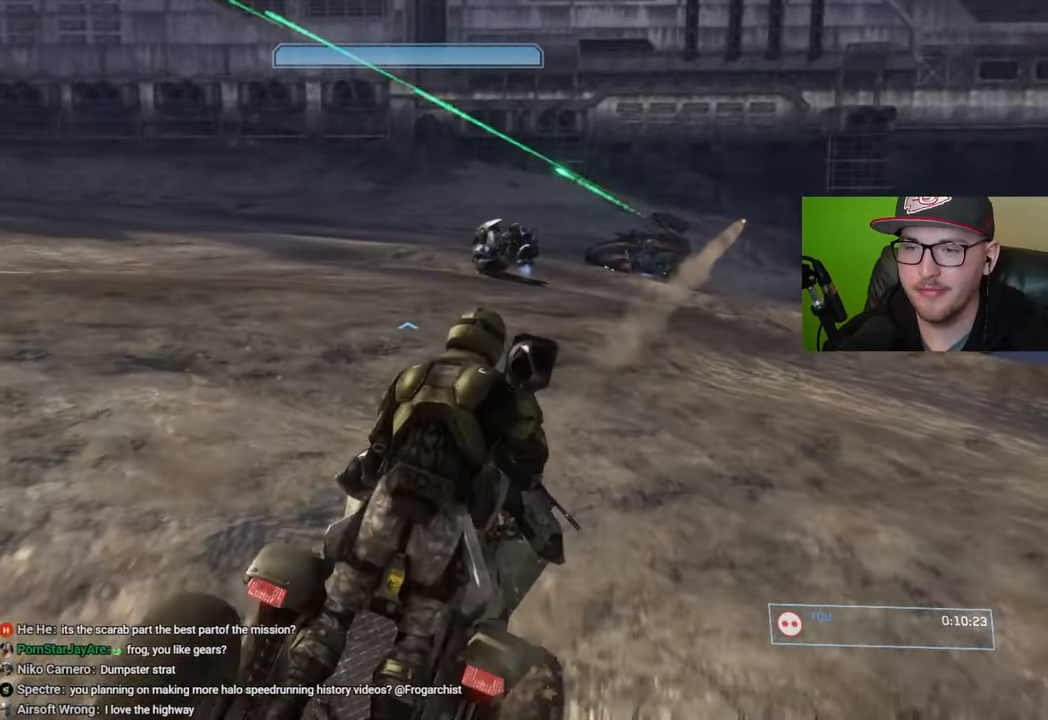
{"buttons": [], "left_stick": "up", "right_stick": "left", "events": []}
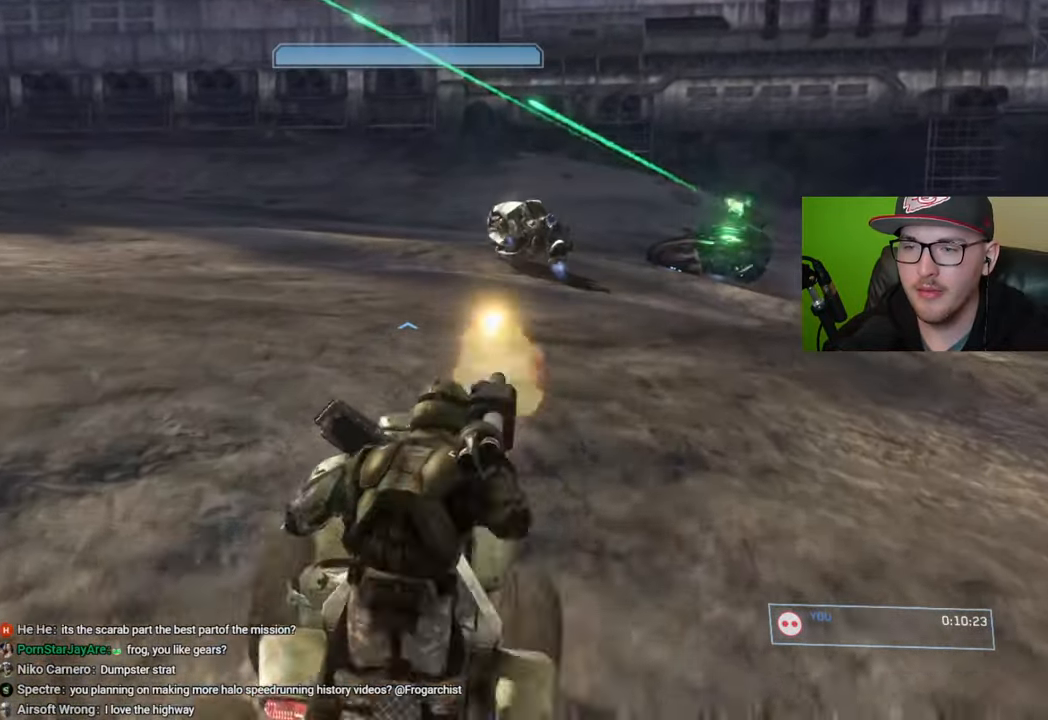
{"buttons": [], "left_stick": "center", "right_stick": "center", "events": [[233, "right_stick", "center"], [283, "left_stick", "center"]]}
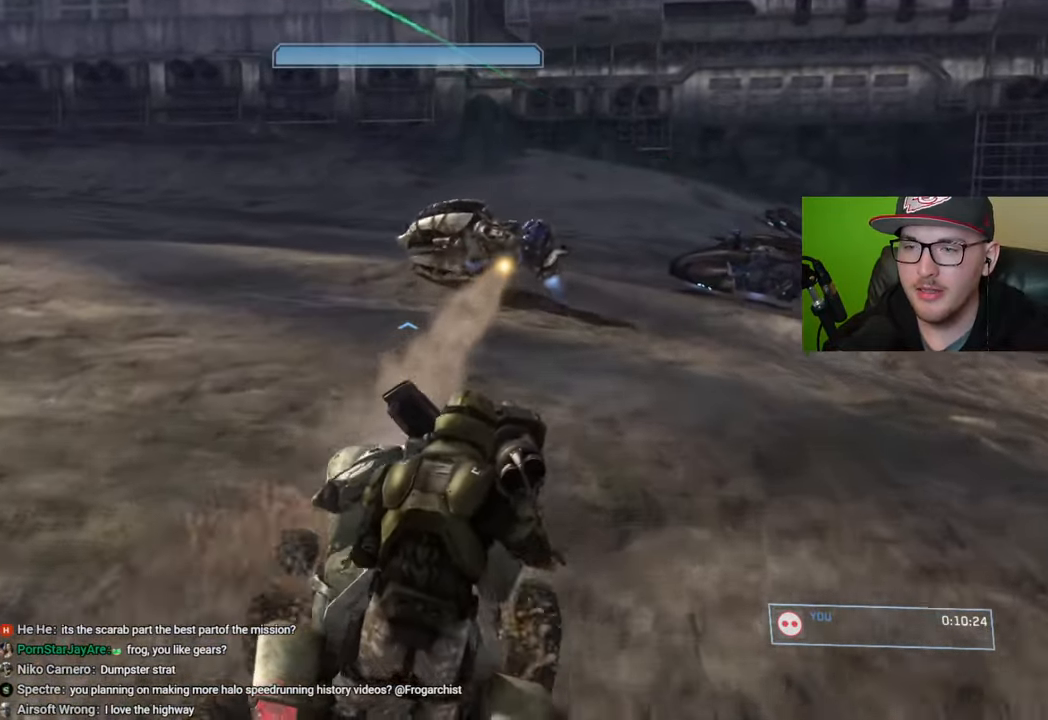
{"buttons": [], "left_stick": "up", "right_stick": "right", "events": [[467, "left_stick", "up"], [483, "right_stick", "right"]]}
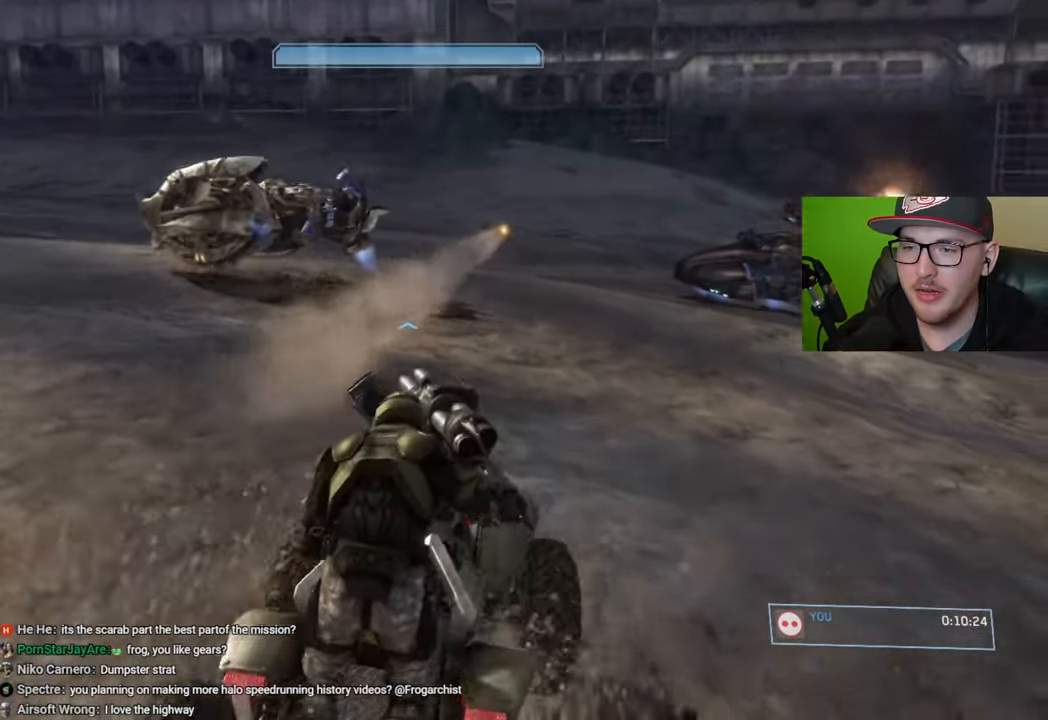
{"buttons": [], "left_stick": "up", "right_stick": "right", "events": [[233, "right_stick", "center"], [433, "right_stick", "right"]]}
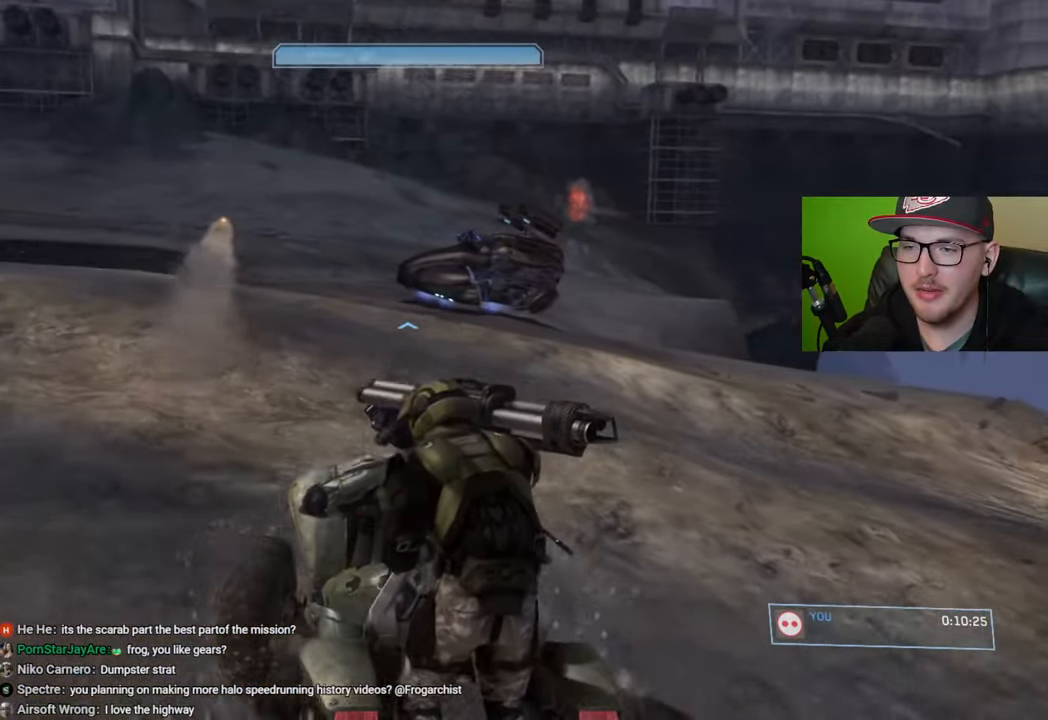
{"buttons": [], "left_stick": "up", "right_stick": "down-right", "events": [[50, "right_stick", "down-right"], [283, "right_stick", "center"], [417, "right_stick", "down-right"]]}
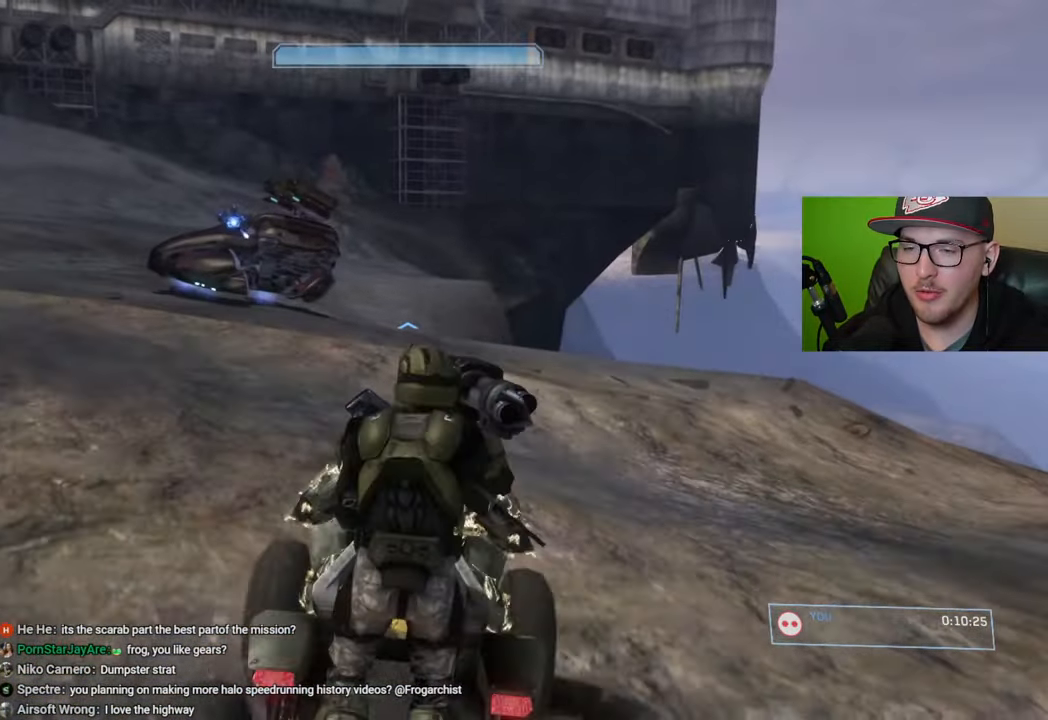
{"buttons": [], "left_stick": "up", "right_stick": "center", "events": [[383, "right_stick", "center"]]}
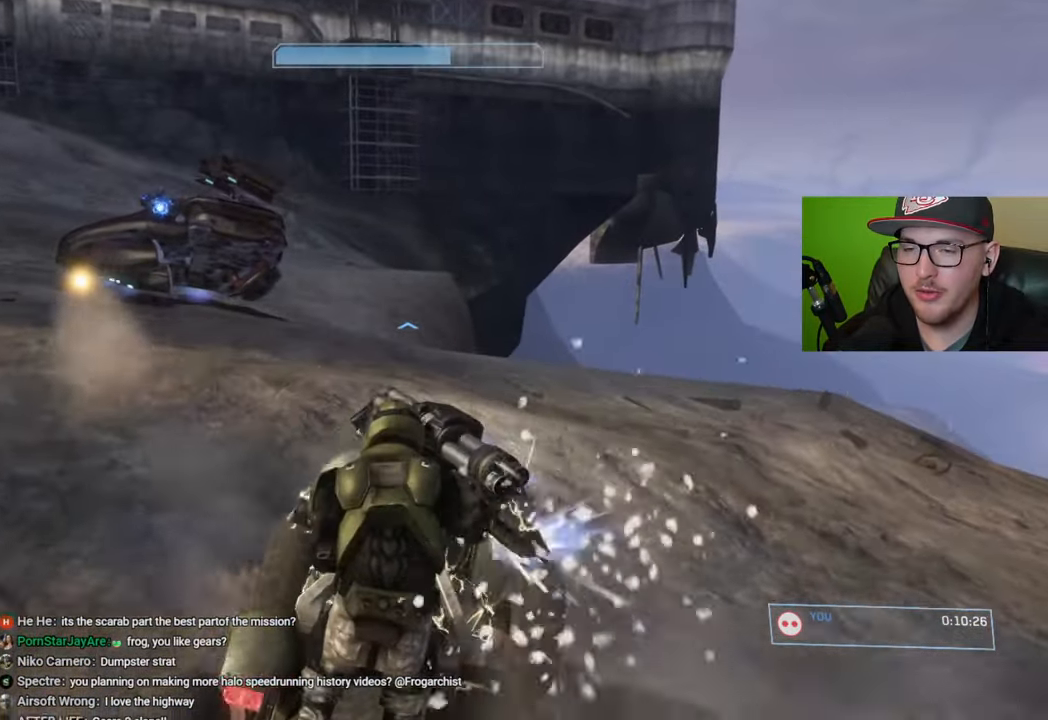
{"buttons": [], "left_stick": "up", "right_stick": "center", "events": []}